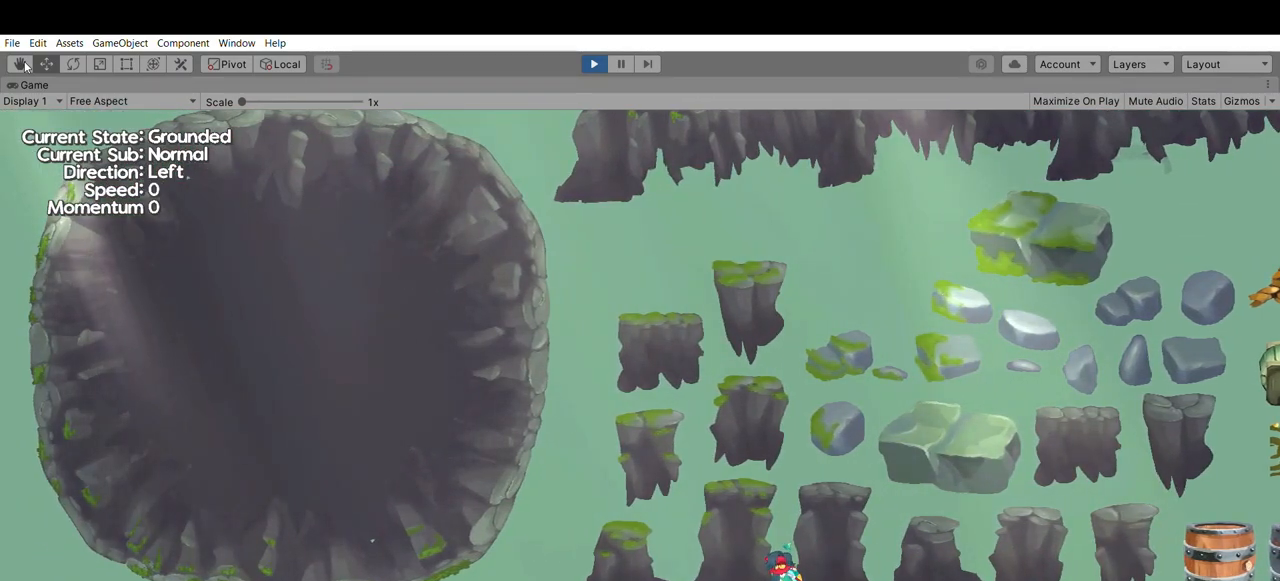
Gameplay with a controller (Xbox layout); each line is a JSON object with the inputs held at the frame after it. "events" lists button and stick changes between this image and that frame as [ms after this image, input, new state], when the widget could be followed in between. Not read: DPAD_DOWN DPAD_LEFT DPAD_RIGHT DPAD_UP L2 L3 R2 R3 SELECT START right_stick.
{"buttons": [], "left_stick": "center", "events": []}
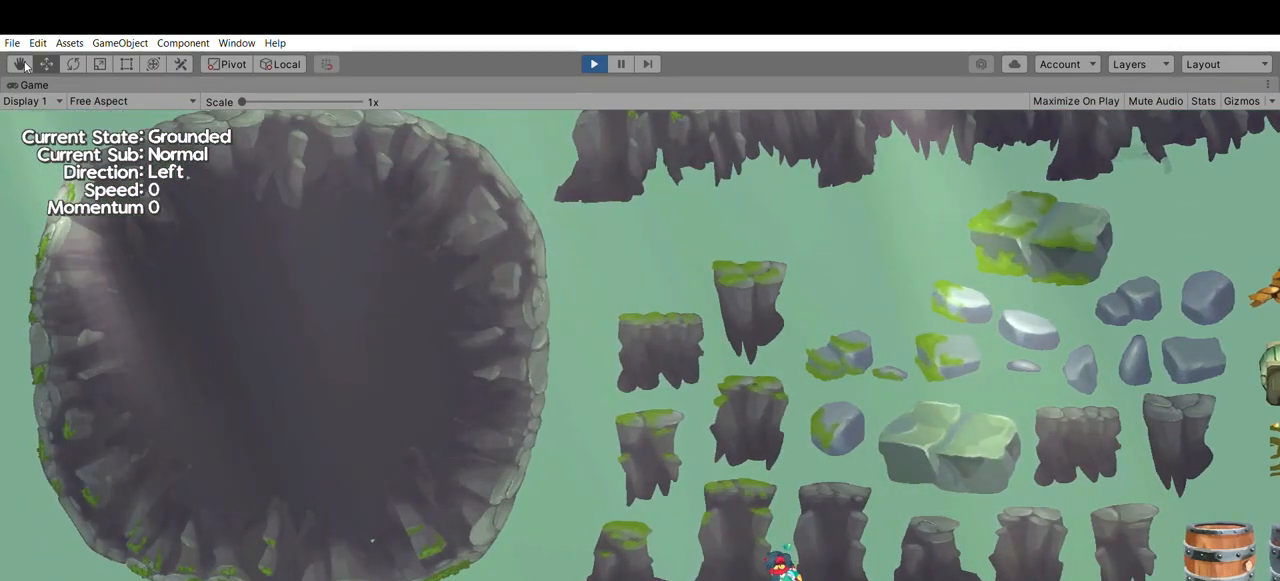
{"buttons": [], "left_stick": "right", "events": [[367, "left_stick", "right"]]}
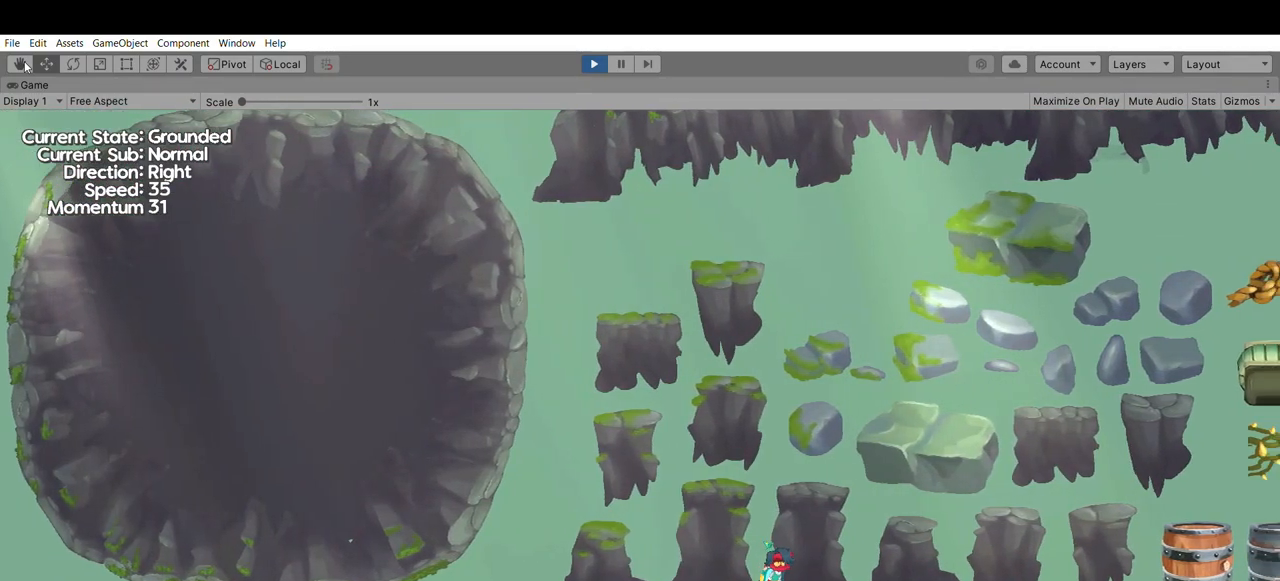
{"buttons": [], "left_stick": "center", "events": [[467, "left_stick", "center"]]}
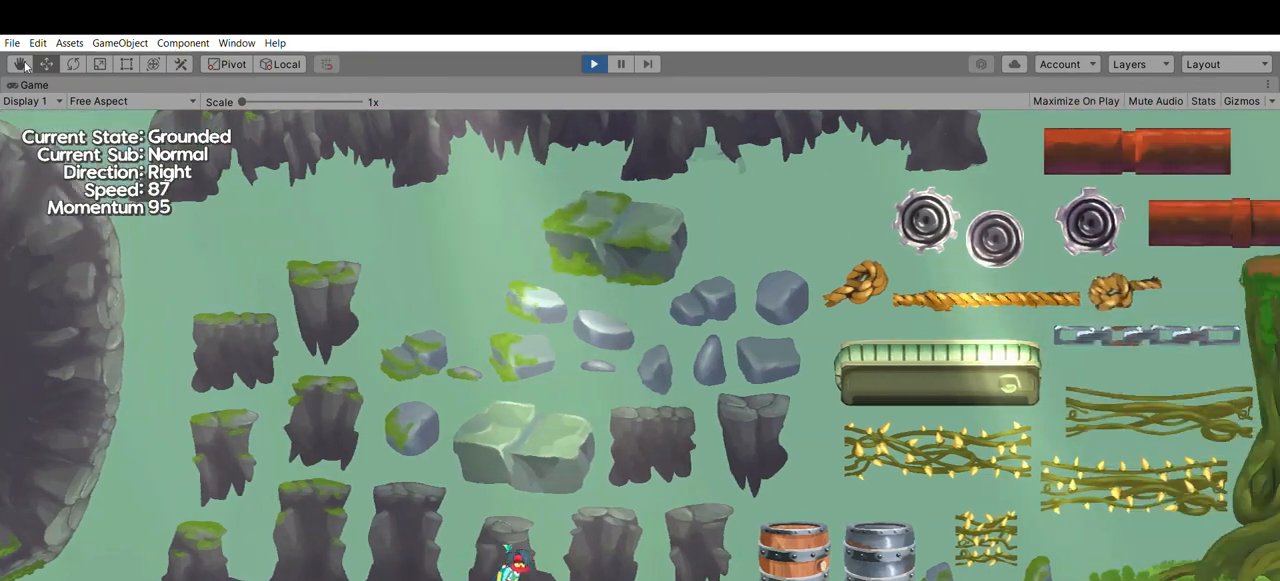
{"buttons": [], "left_stick": "center", "events": []}
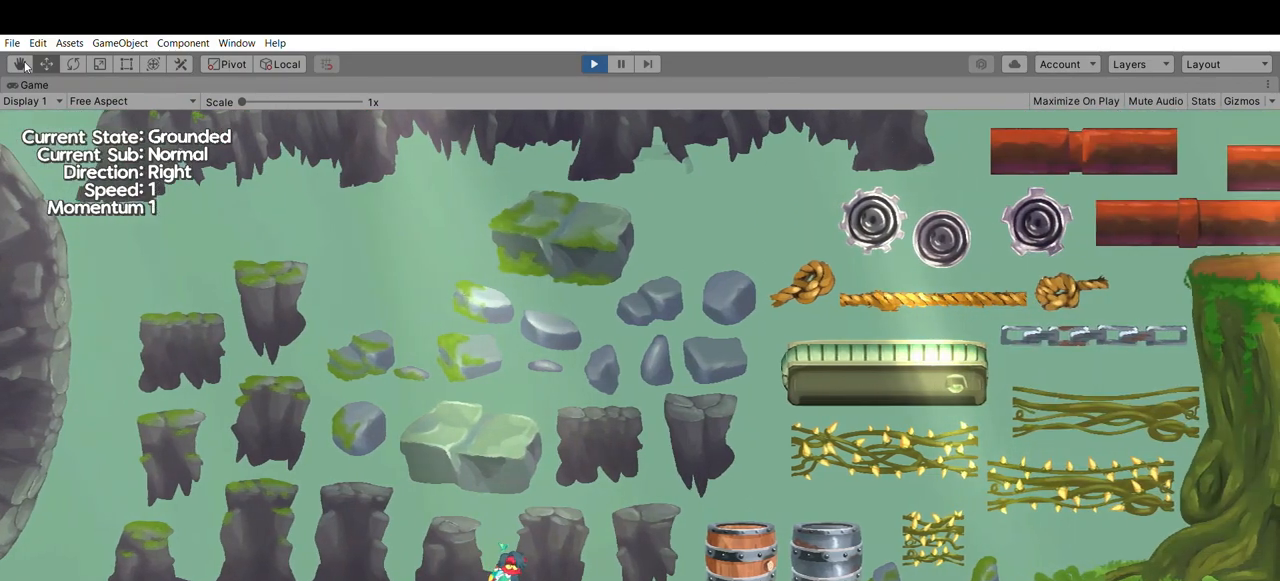
{"buttons": ["A"], "left_stick": "center", "events": [[333, "A", "down"]]}
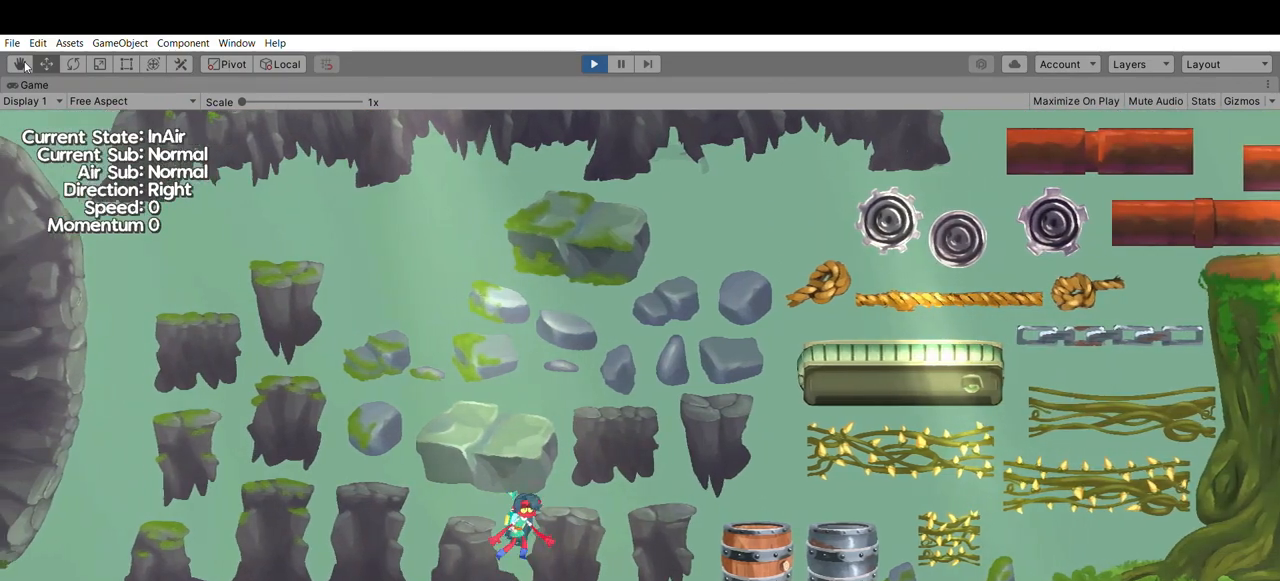
{"buttons": ["B"], "left_stick": "up", "events": [[133, "A", "up"], [233, "left_stick", "up"], [433, "B", "down"]]}
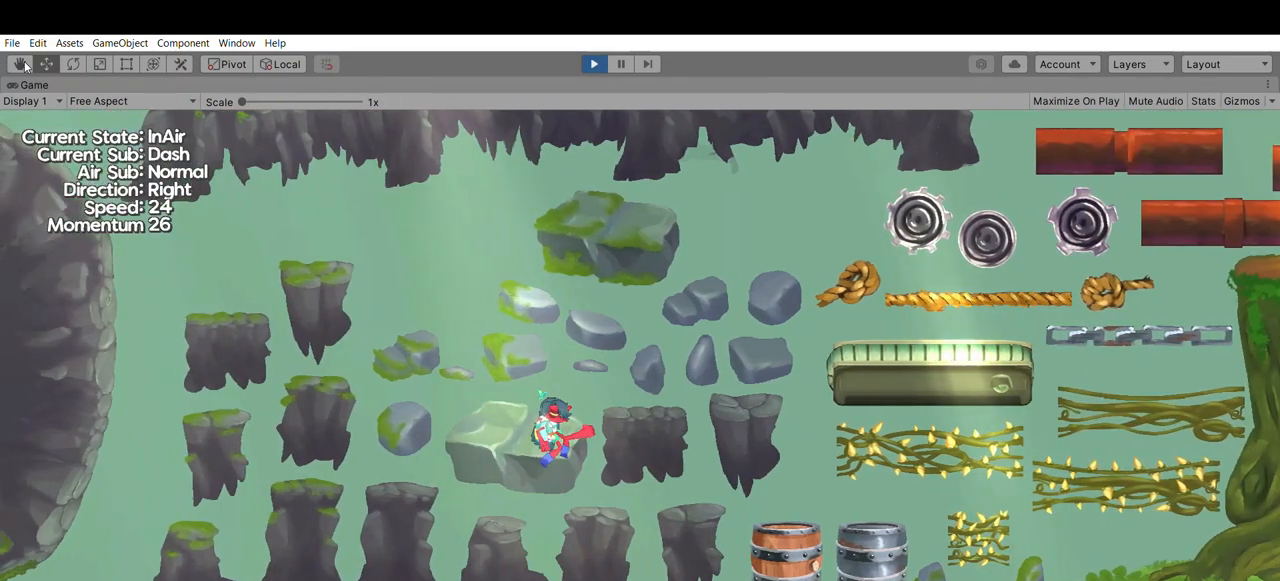
{"buttons": ["A"], "left_stick": "center", "events": [[133, "B", "up"], [267, "left_stick", "center"], [400, "A", "down"]]}
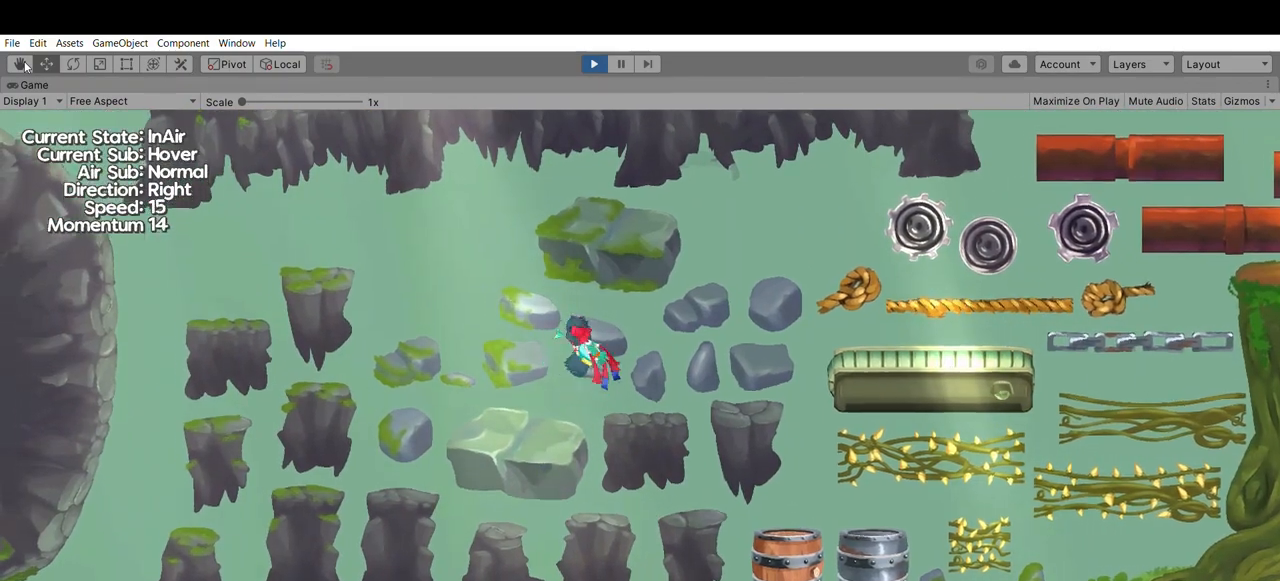
{"buttons": [], "left_stick": "center", "events": [[167, "A", "up"]]}
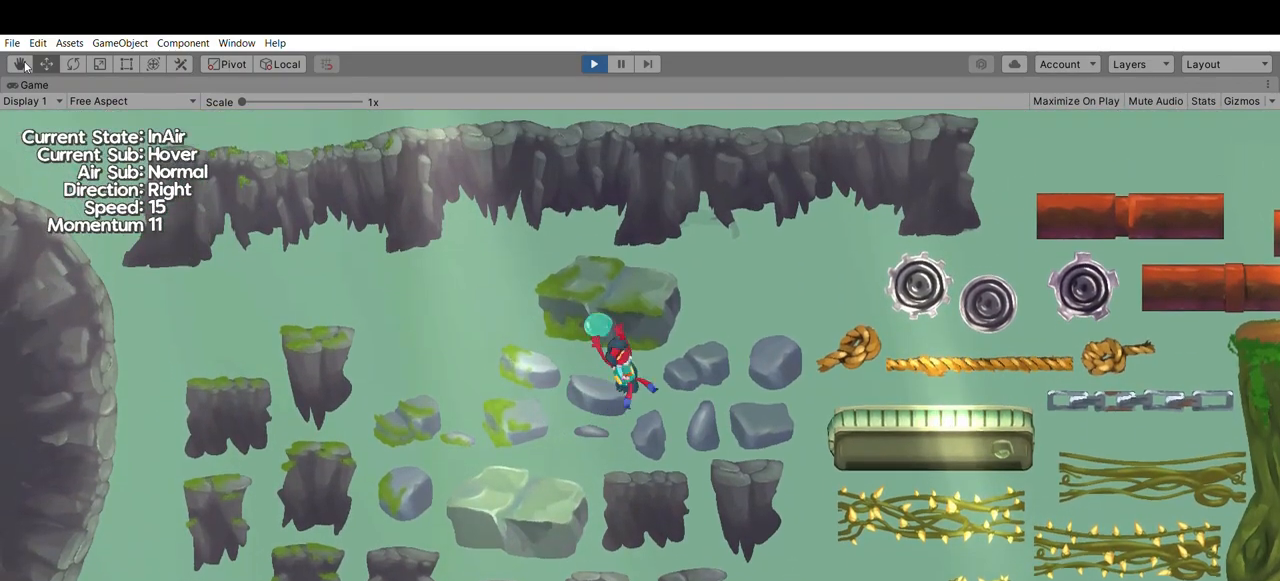
{"buttons": [], "left_stick": "center", "events": []}
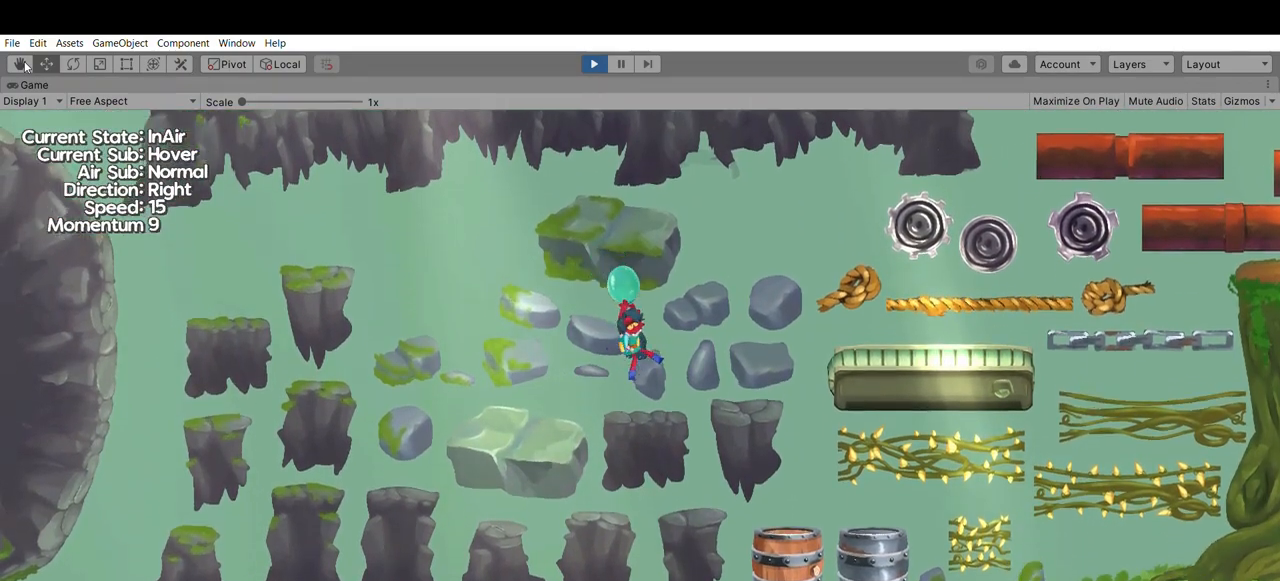
{"buttons": [], "left_stick": "center", "events": []}
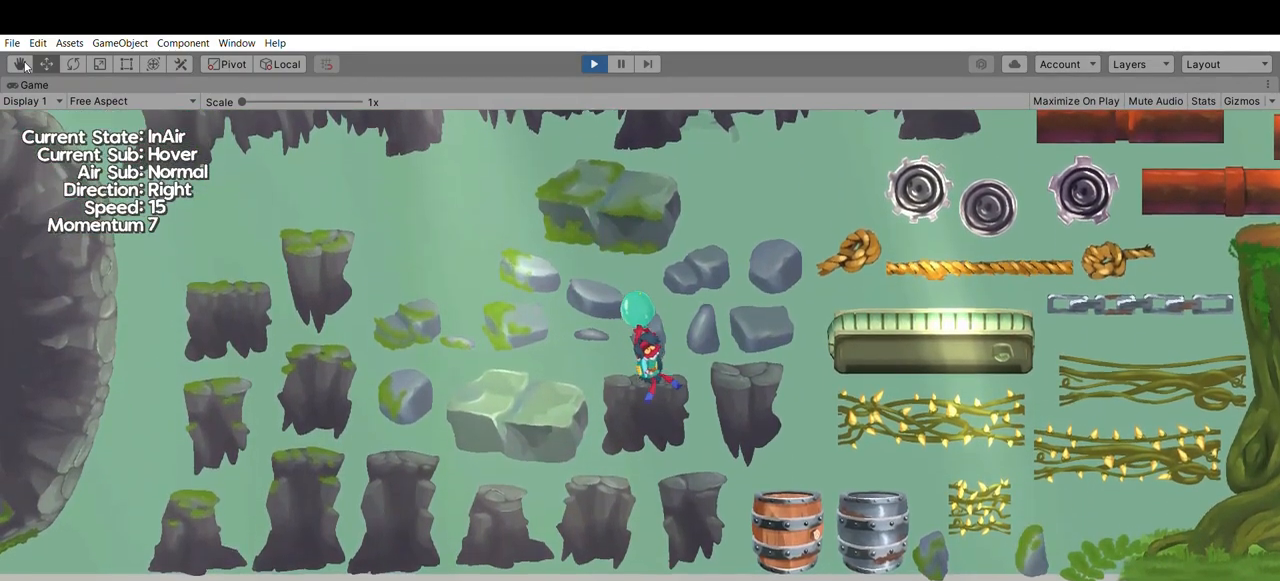
{"buttons": [], "left_stick": "center", "events": []}
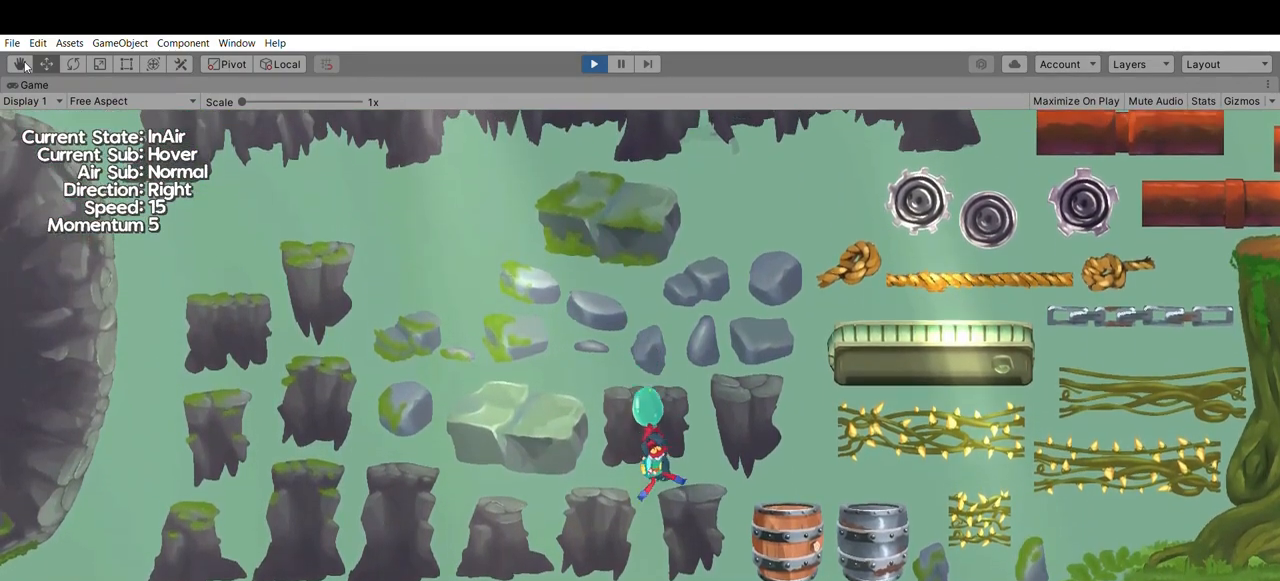
{"buttons": [], "left_stick": "center", "events": []}
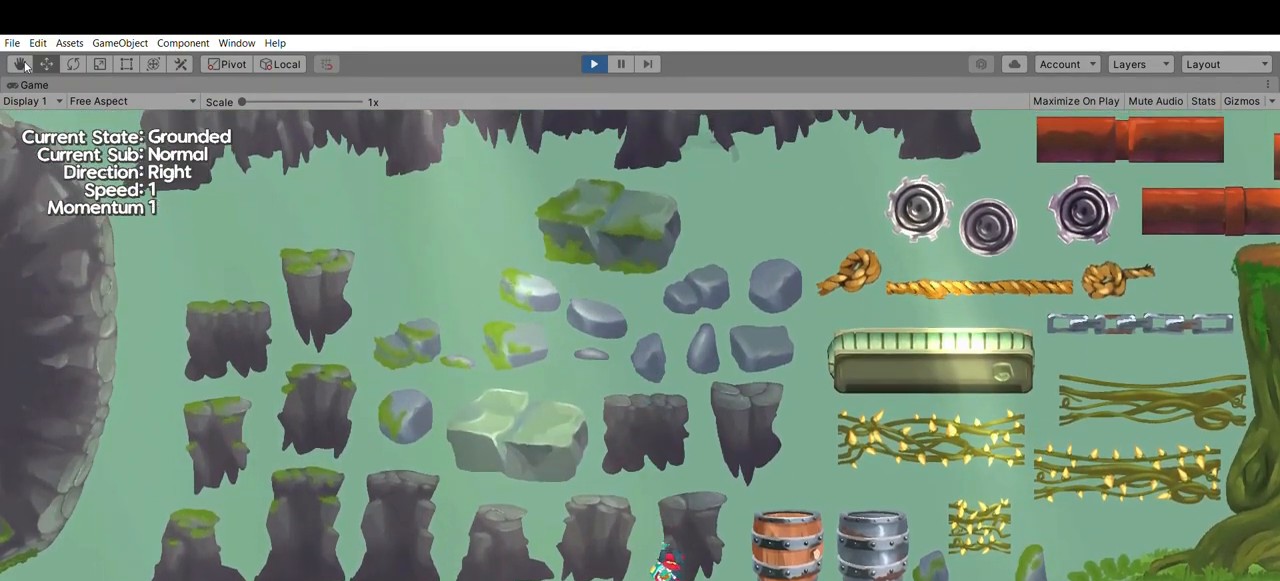
{"buttons": [], "left_stick": "right", "events": [[267, "left_stick", "right"]]}
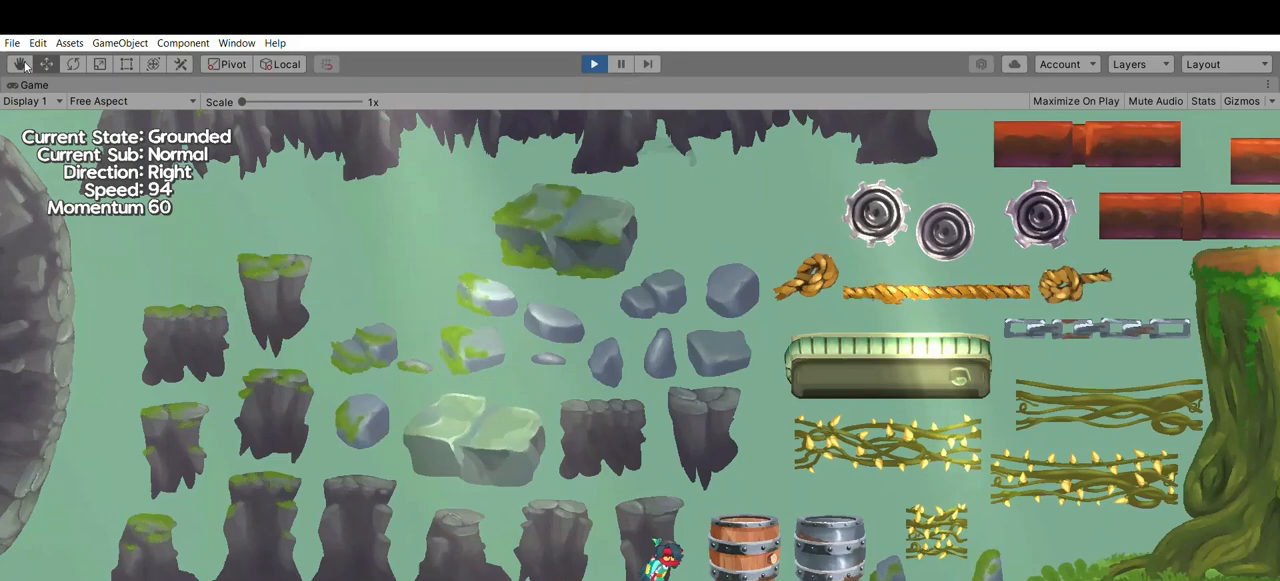
{"buttons": [], "left_stick": "center", "events": [[33, "left_stick", "center"]]}
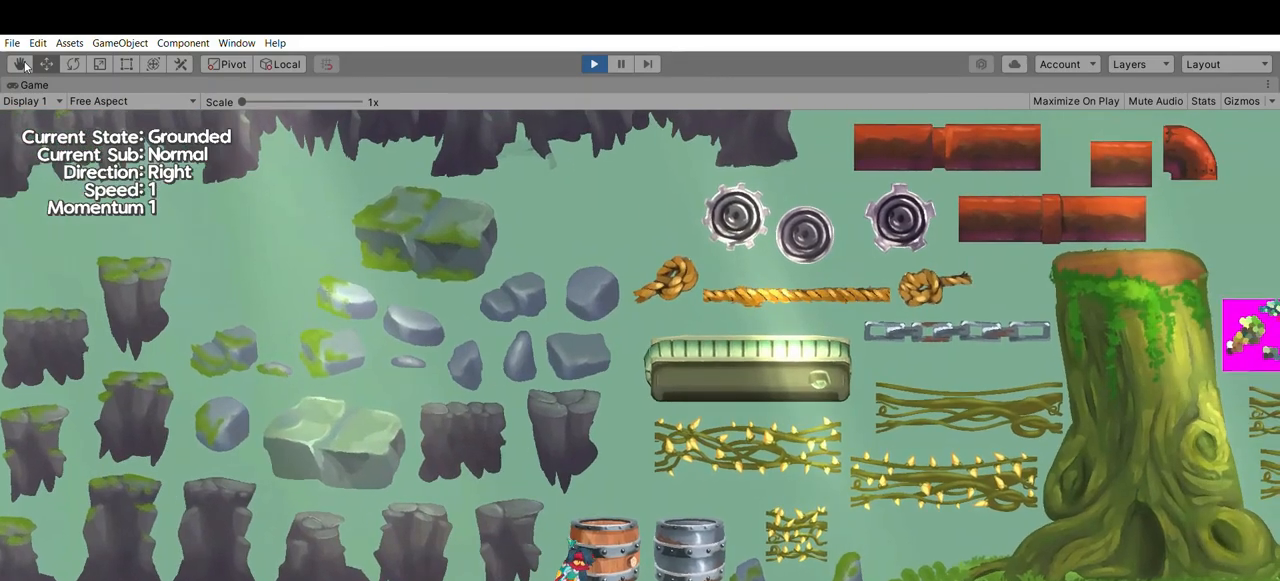
{"buttons": [], "left_stick": "right", "events": [[233, "left_stick", "right"]]}
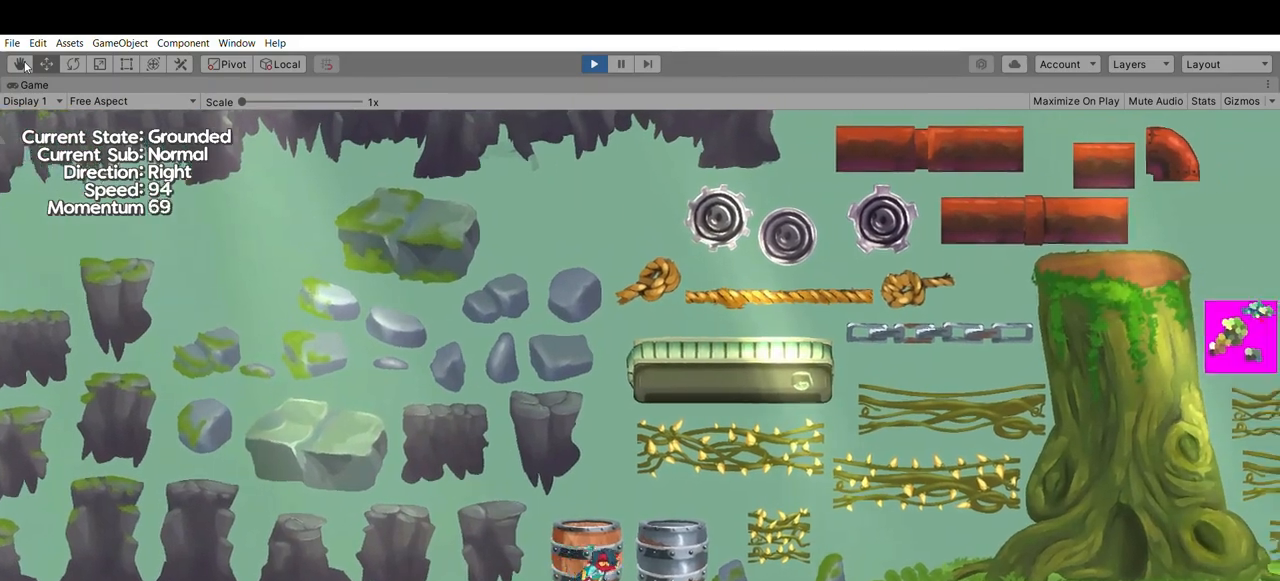
{"buttons": [], "left_stick": "center", "events": [[333, "left_stick", "center"]]}
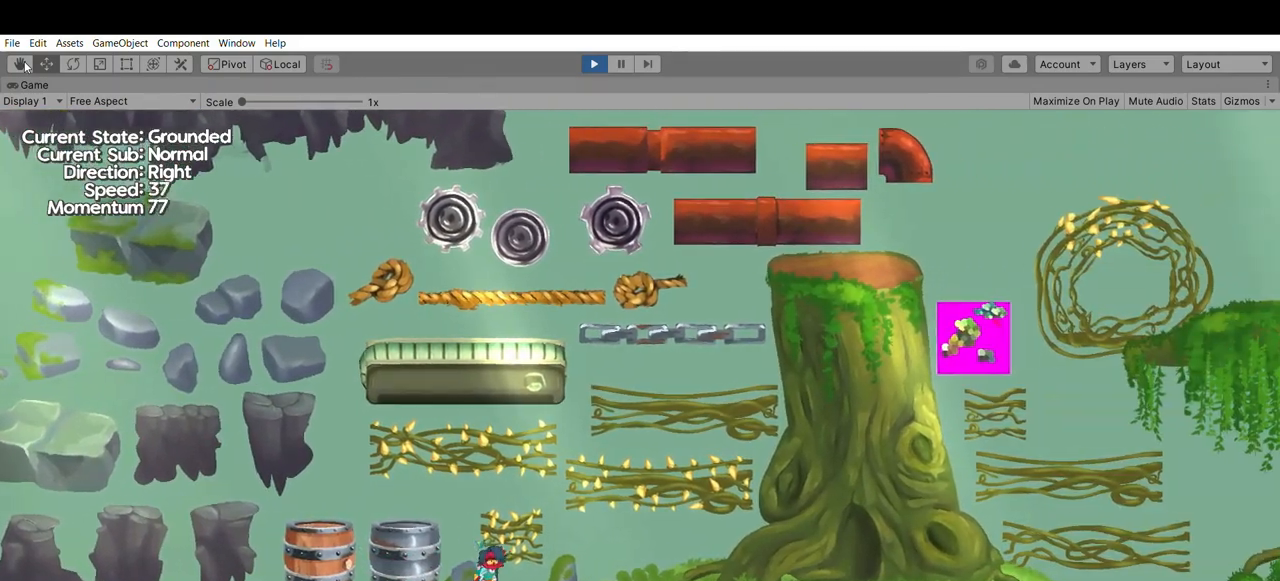
{"buttons": [], "left_stick": "center", "events": []}
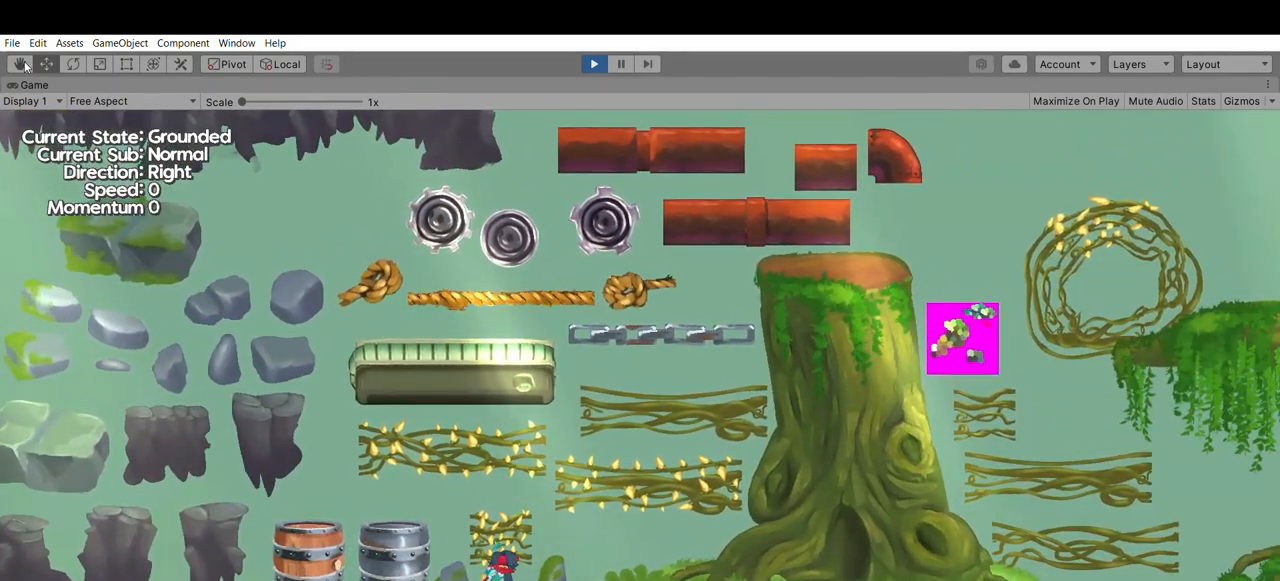
{"buttons": [], "left_stick": "center", "events": []}
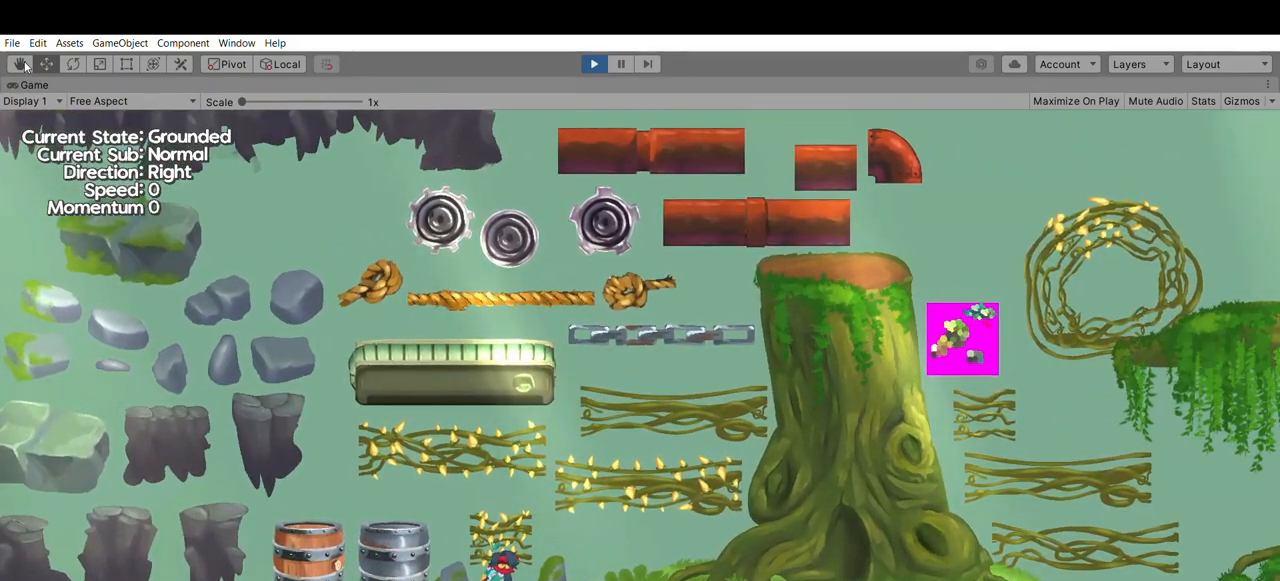
{"buttons": [], "left_stick": "center", "events": []}
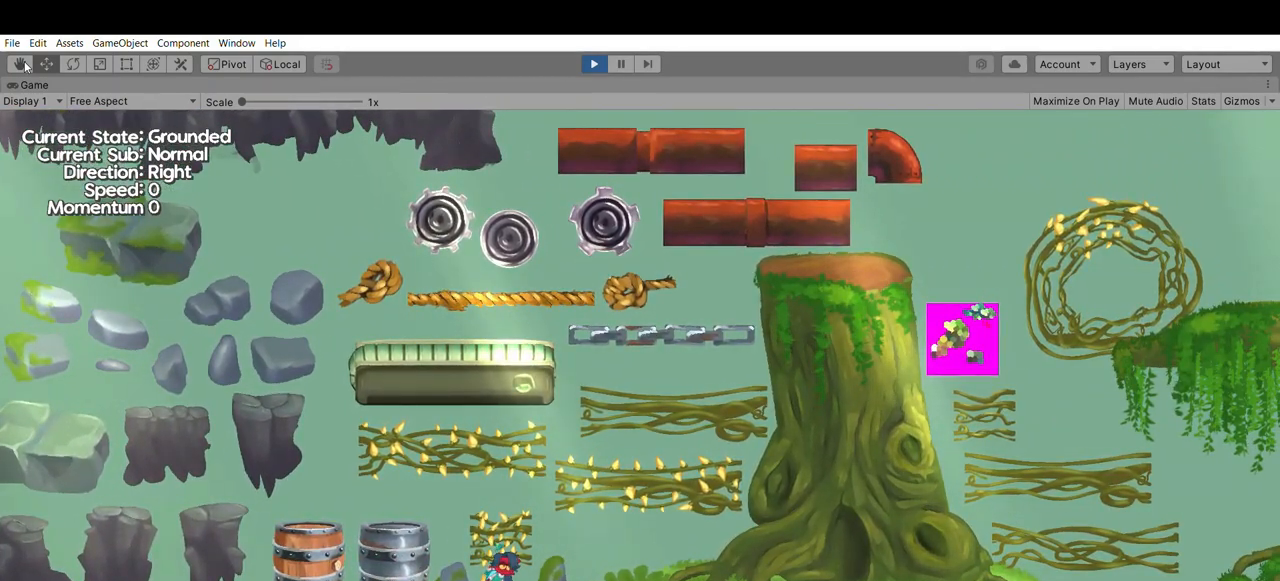
{"buttons": [], "left_stick": "center", "events": []}
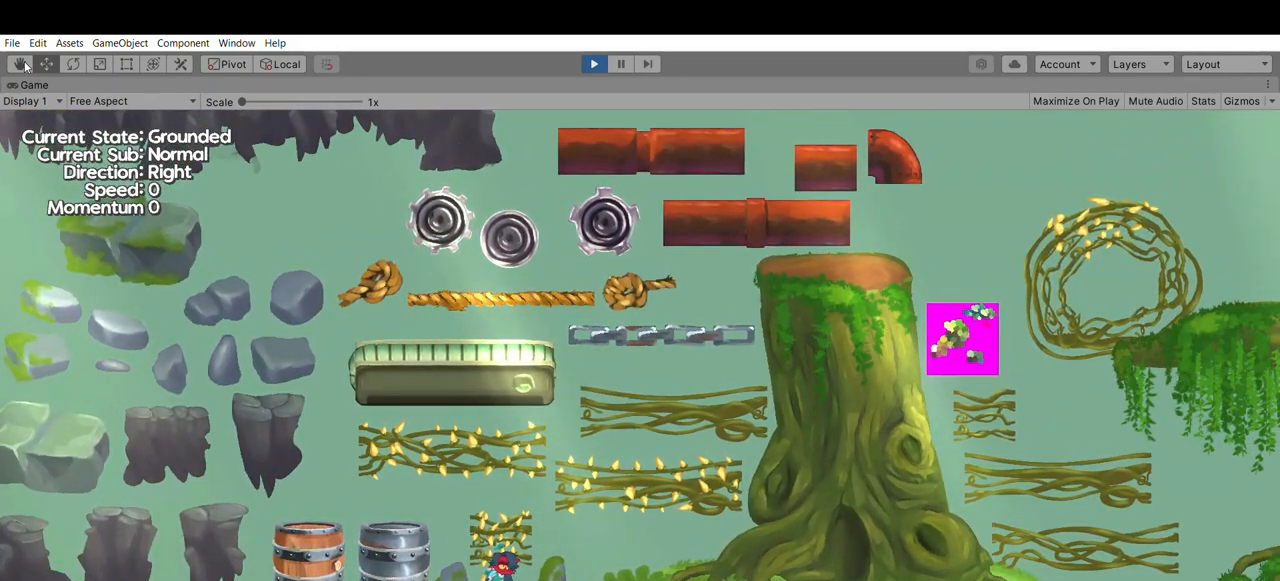
{"buttons": [], "left_stick": "right", "events": [[433, "left_stick", "right"]]}
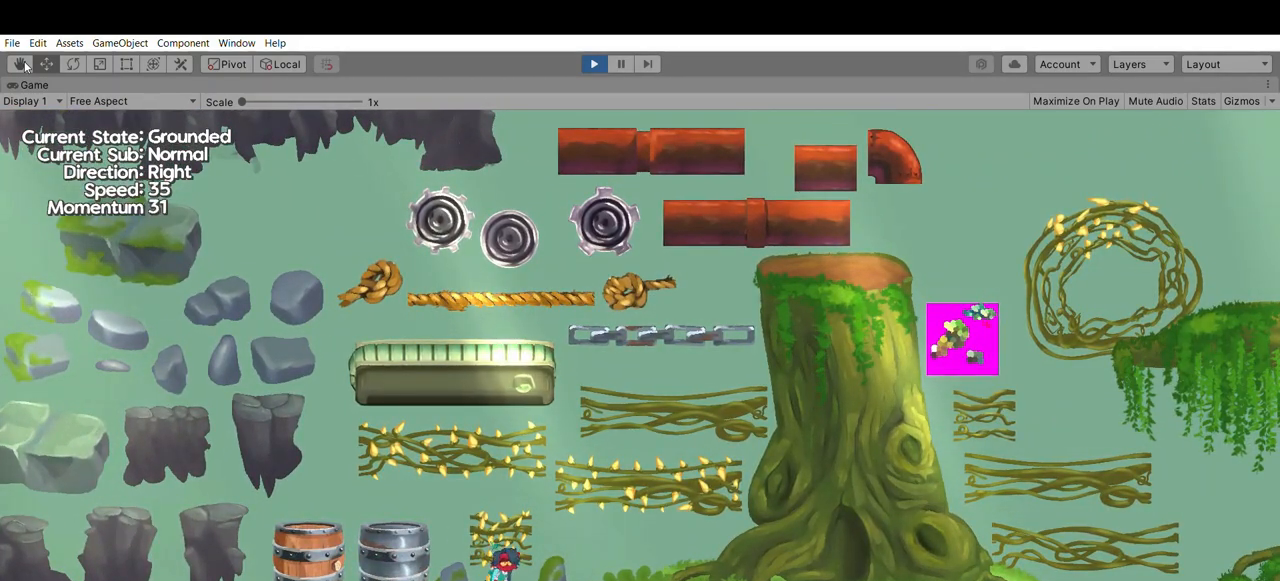
{"buttons": [], "left_stick": "right", "events": [[200, "left_stick", "center"], [467, "left_stick", "right"]]}
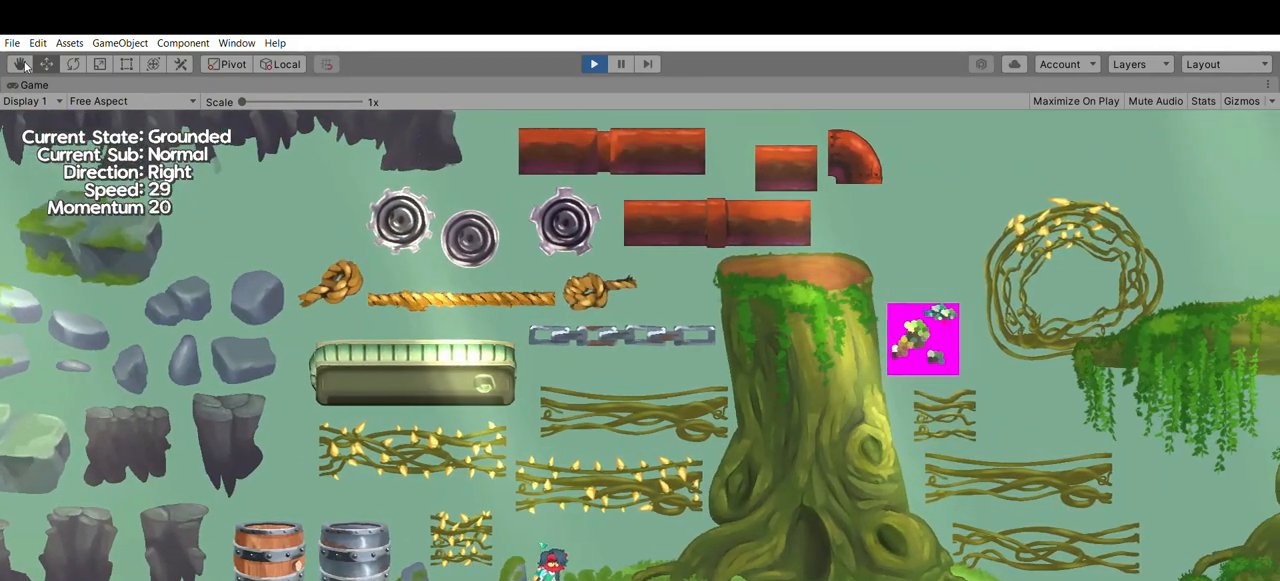
{"buttons": [], "left_stick": "center", "events": [[167, "left_stick", "center"]]}
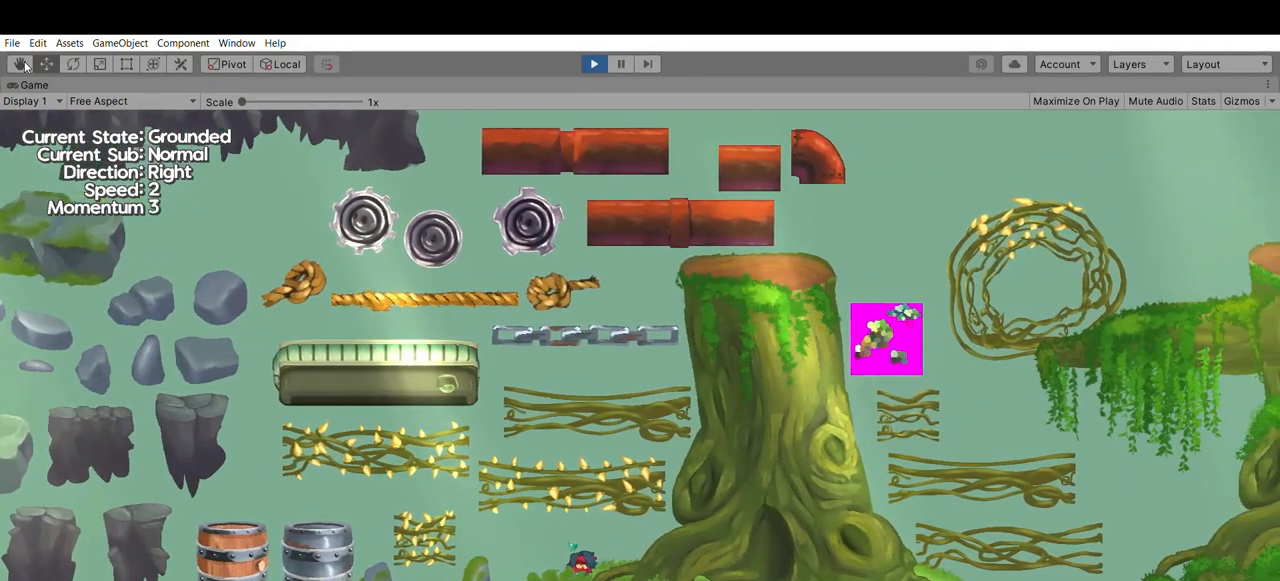
{"buttons": [], "left_stick": "right", "events": [[367, "left_stick", "right"]]}
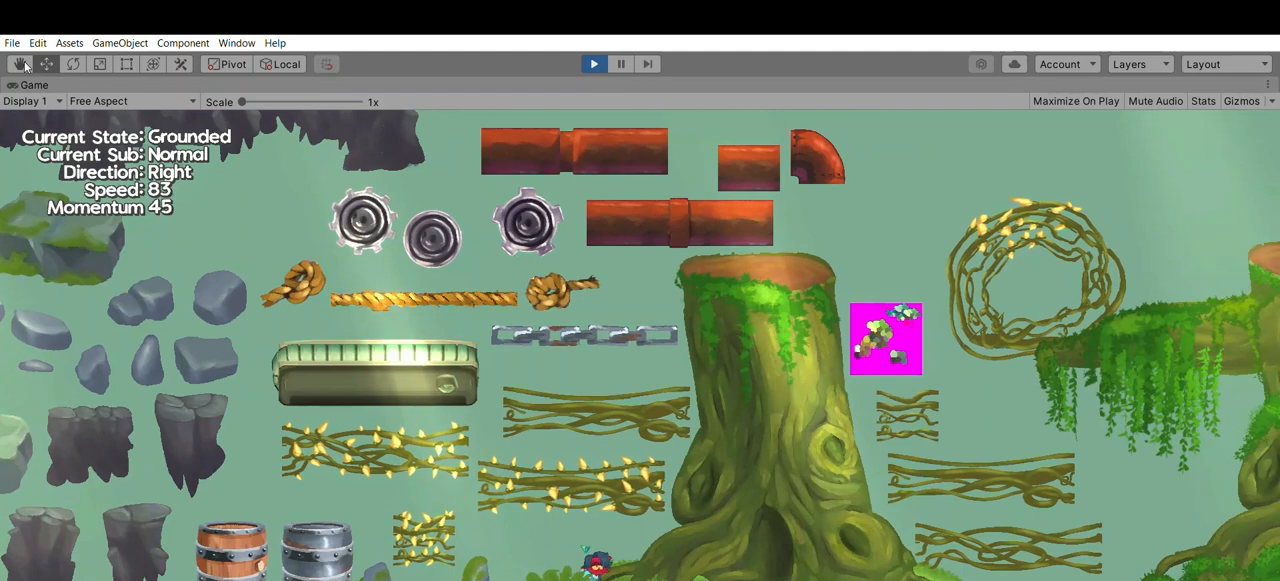
{"buttons": [], "left_stick": "center", "events": [[33, "left_stick", "center"]]}
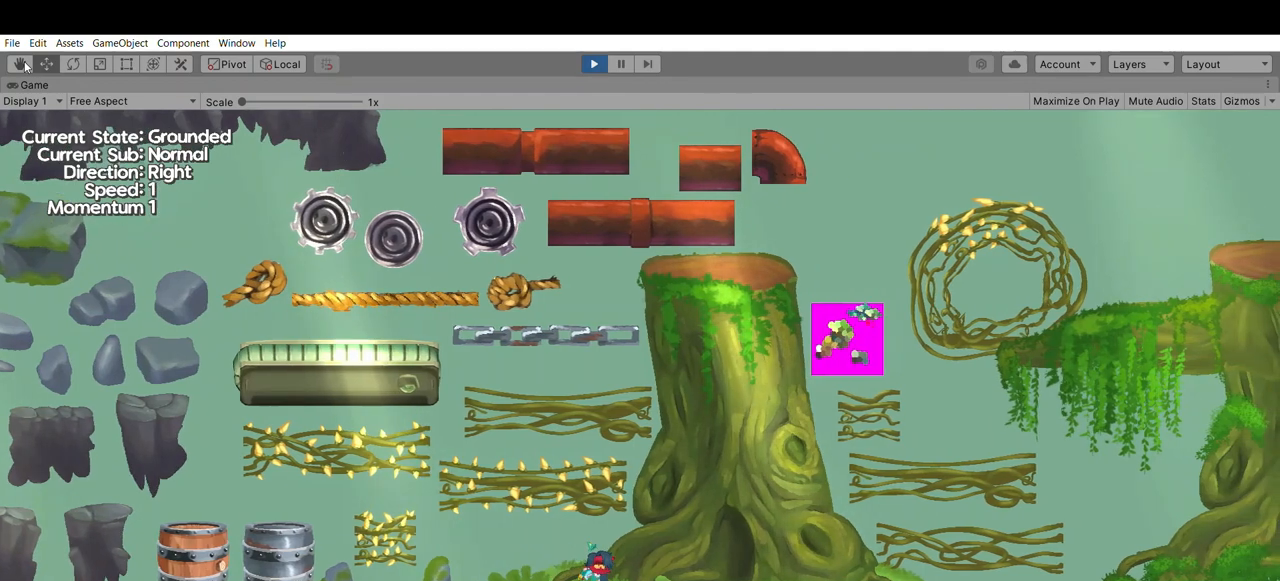
{"buttons": [], "left_stick": "center", "events": []}
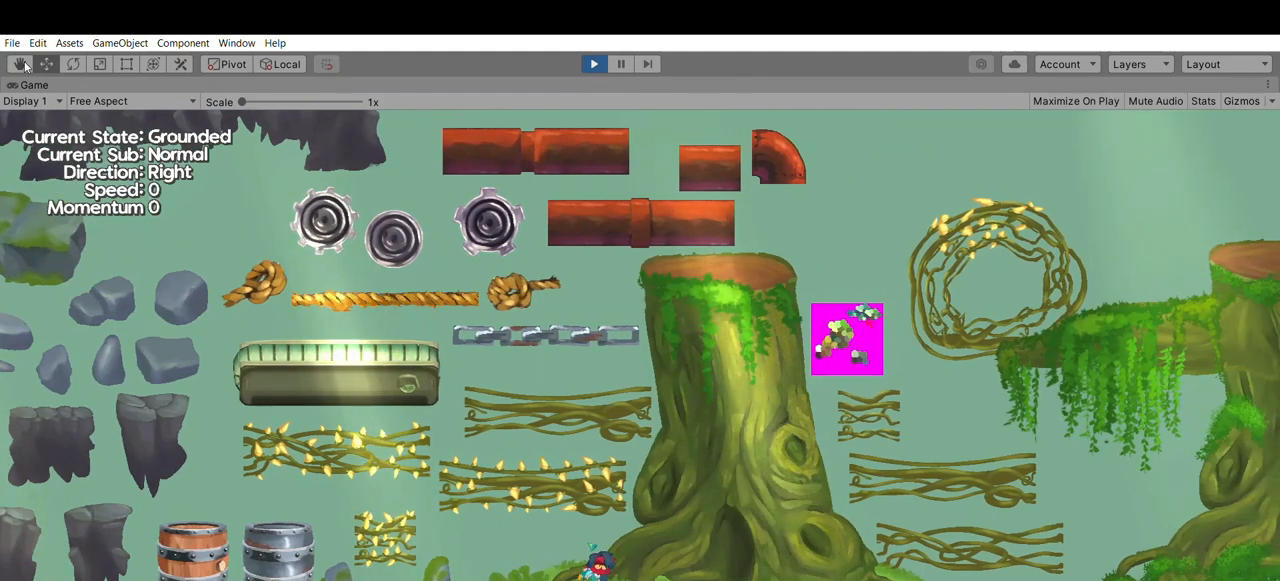
{"buttons": [], "left_stick": "center", "events": []}
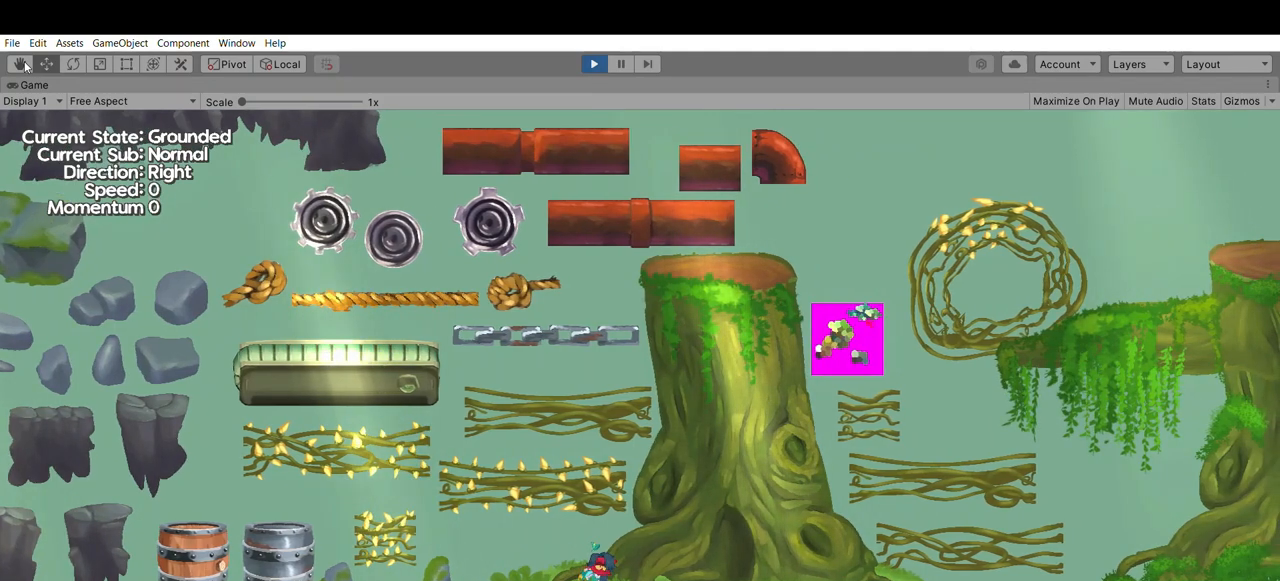
{"buttons": [], "left_stick": "center", "events": [[200, "left_stick", "right"], [400, "left_stick", "center"]]}
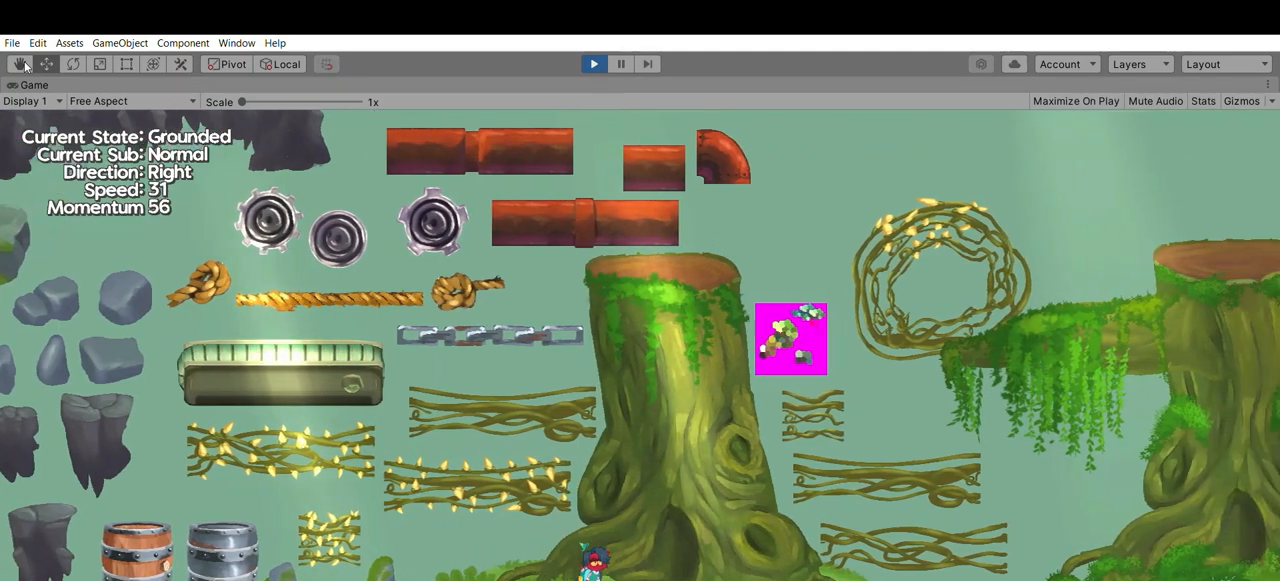
{"buttons": [], "left_stick": "center", "events": []}
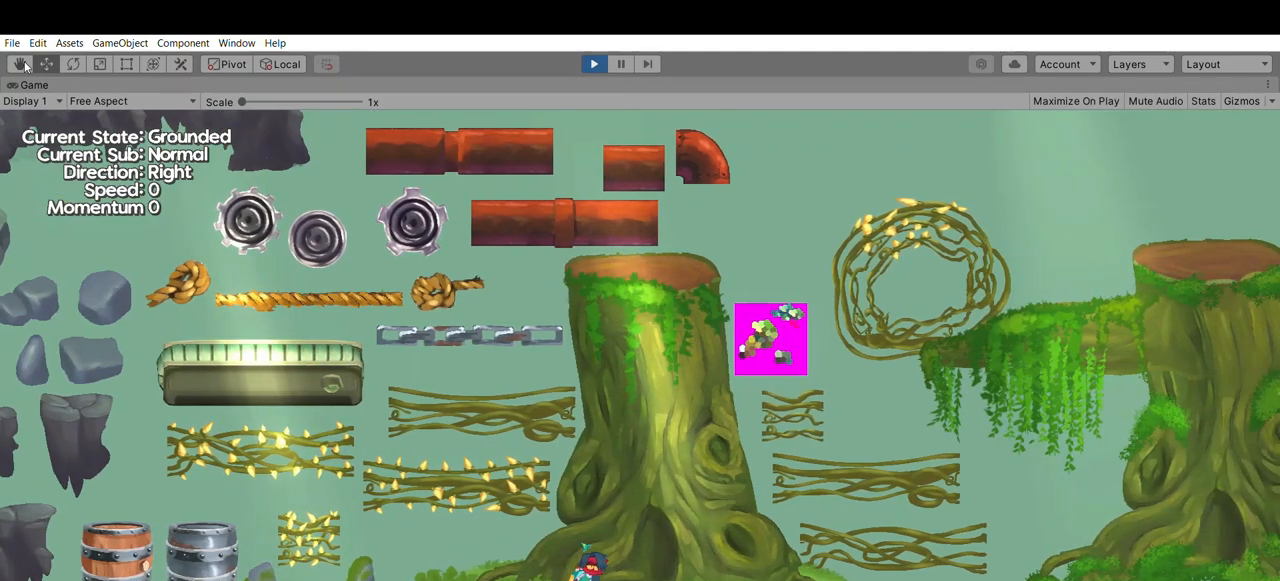
{"buttons": [], "left_stick": "center", "events": []}